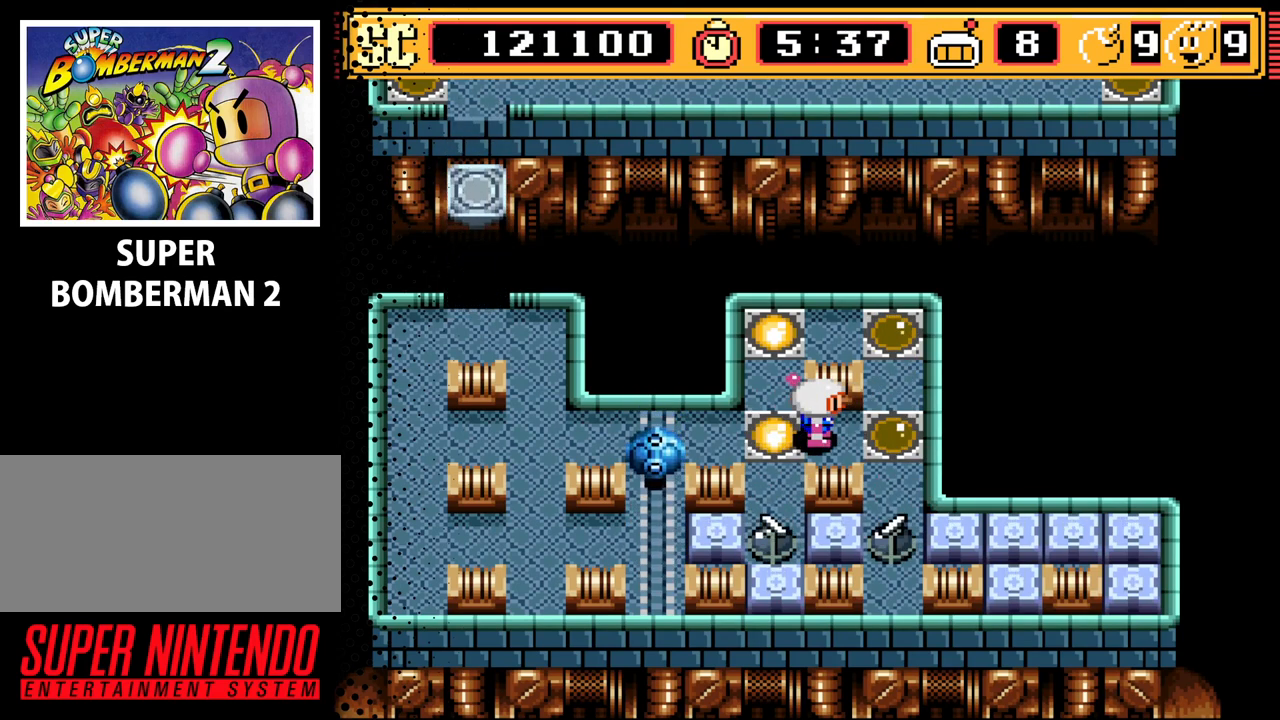
Gameplay with a controller (Nintendo layout); each line is a JSON object with the inputs held at the frame after it. "events" lists button and stick changes between this image and that frame as [ms after this image, input, new state], when the widget could be followed in between. Not read: L3 R3.
{"buttons": [], "events": []}
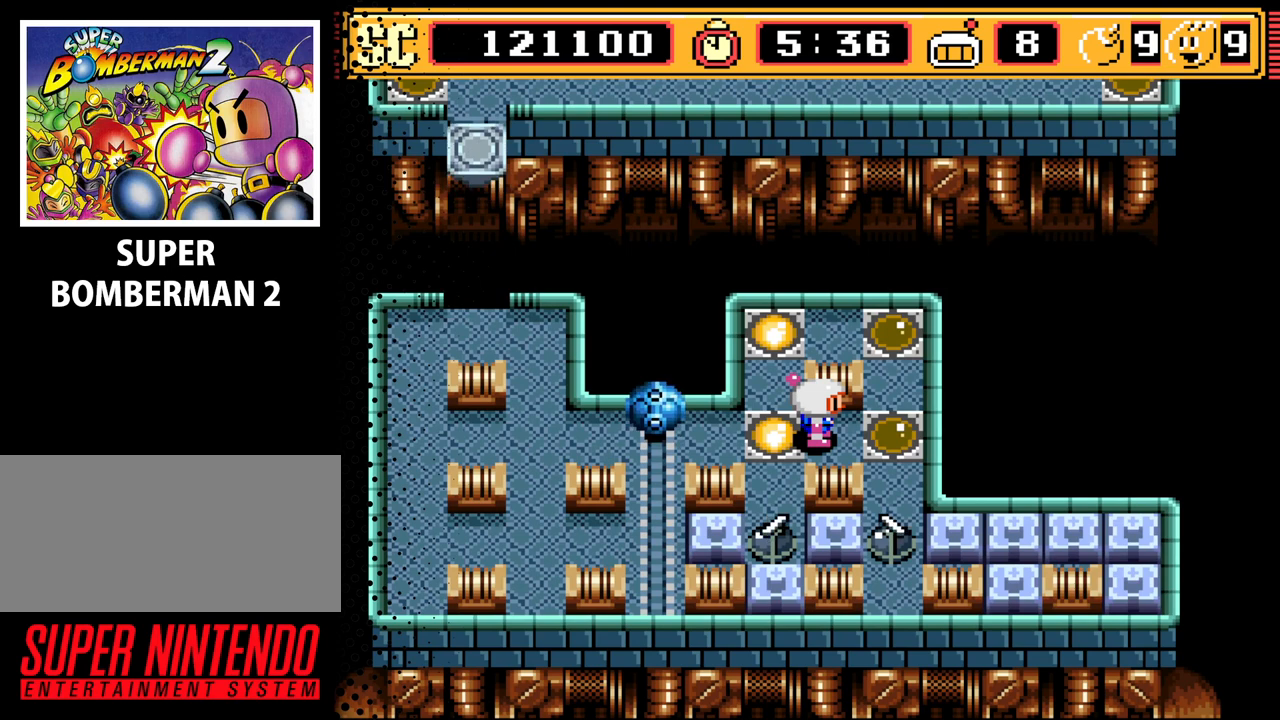
{"buttons": [], "events": [[200, "DPAD_RIGHT", "down"], [233, "DPAD_RIGHT", "up"]]}
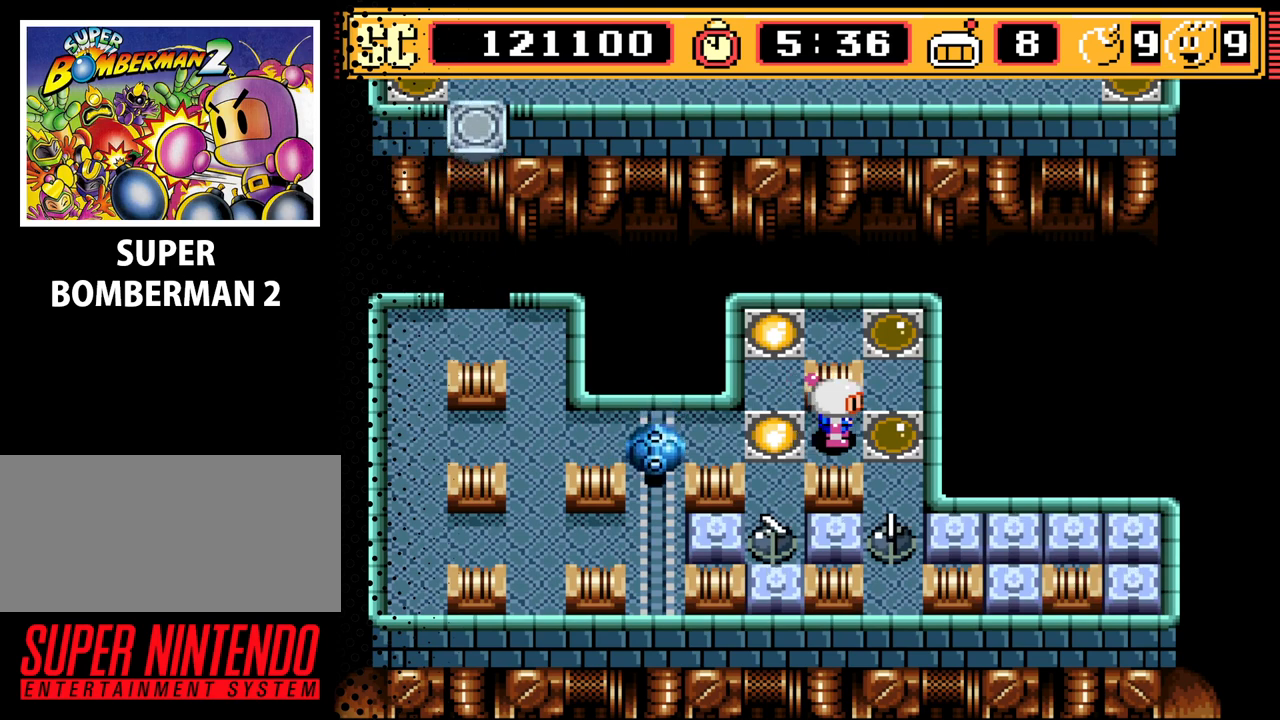
{"buttons": [], "events": [[133, "B", "down"], [233, "B", "up"]]}
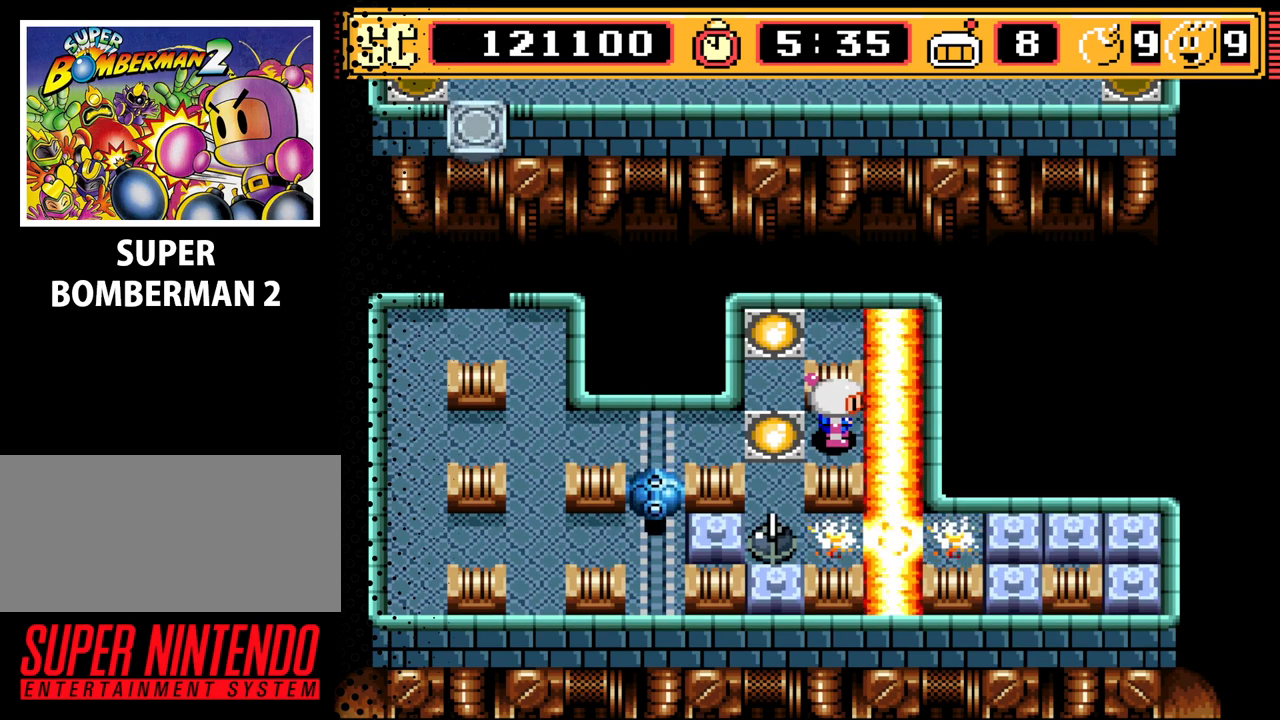
{"buttons": [], "events": []}
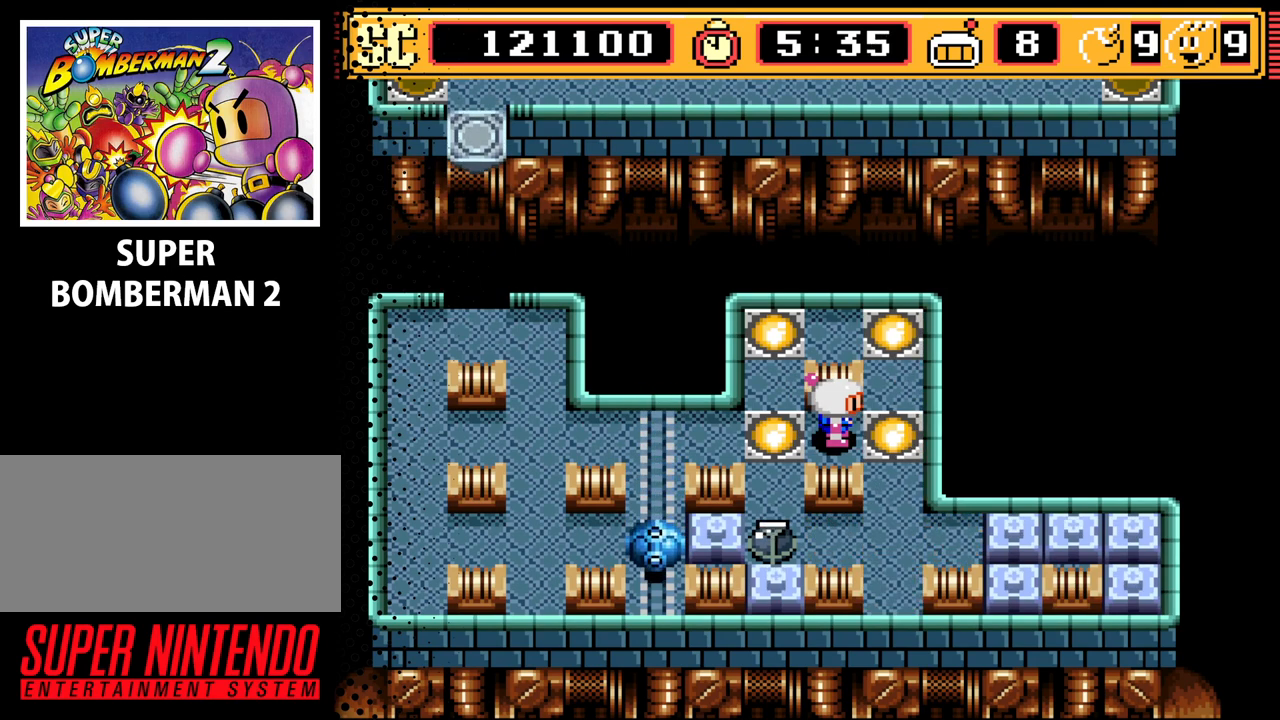
{"buttons": [], "events": [[233, "B", "down"], [333, "B", "up"]]}
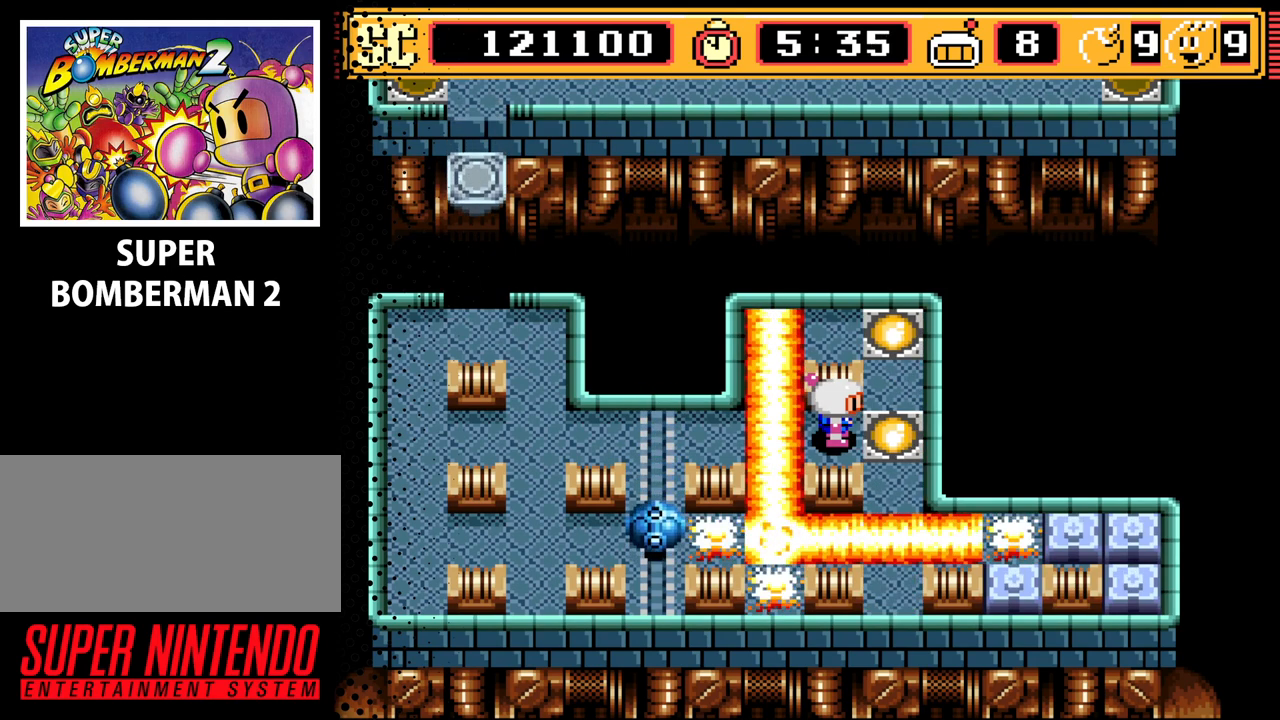
{"buttons": [], "events": []}
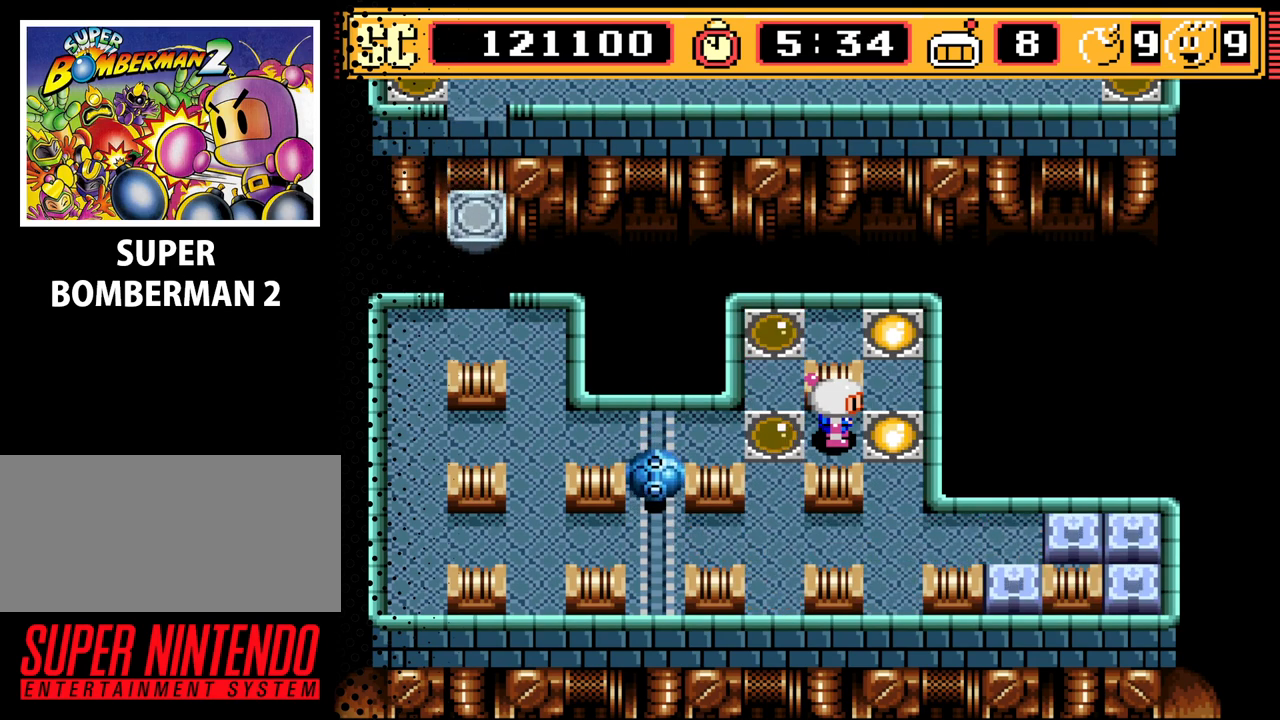
{"buttons": [], "events": [[233, "DPAD_RIGHT", "down"], [267, "DPAD_DOWN", "down"], [267, "DPAD_RIGHT", "up"], [500, "DPAD_DOWN", "up"]]}
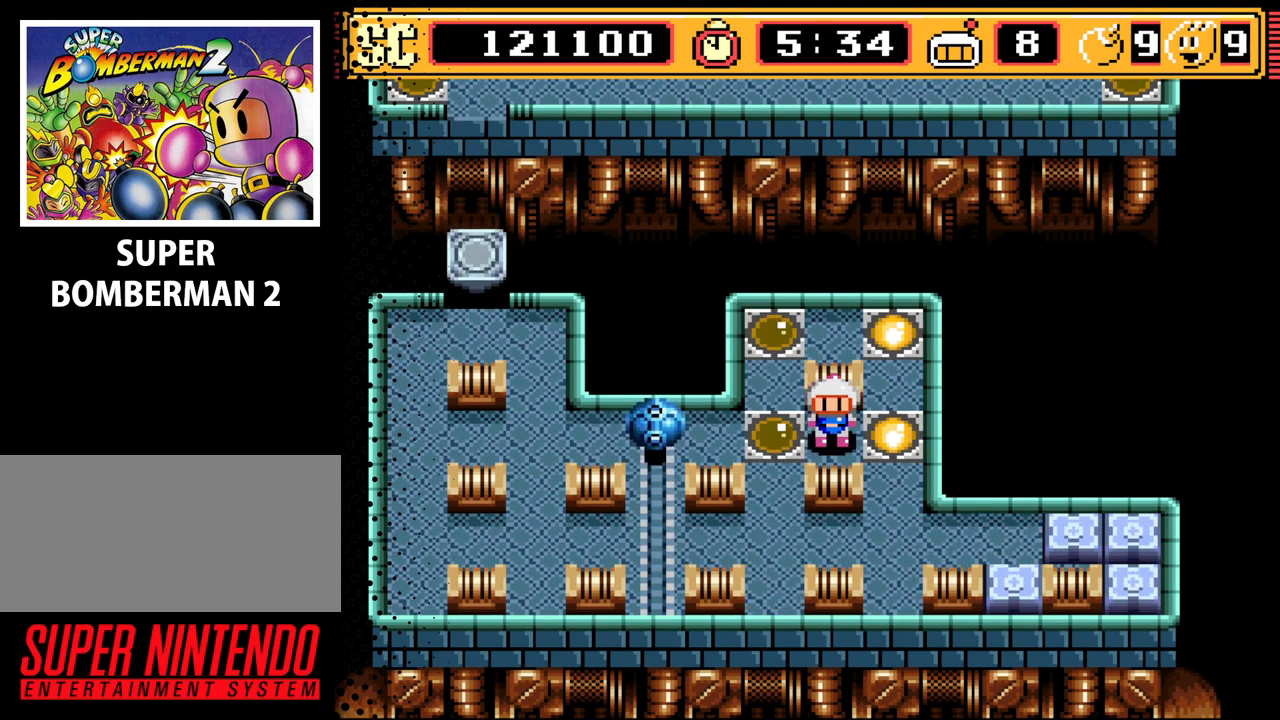
{"buttons": ["DPAD_RIGHT"], "events": [[133, "DPAD_RIGHT", "down"], [267, "DPAD_DOWN", "down"], [267, "DPAD_RIGHT", "up"], [400, "DPAD_DOWN", "up"], [500, "DPAD_RIGHT", "down"]]}
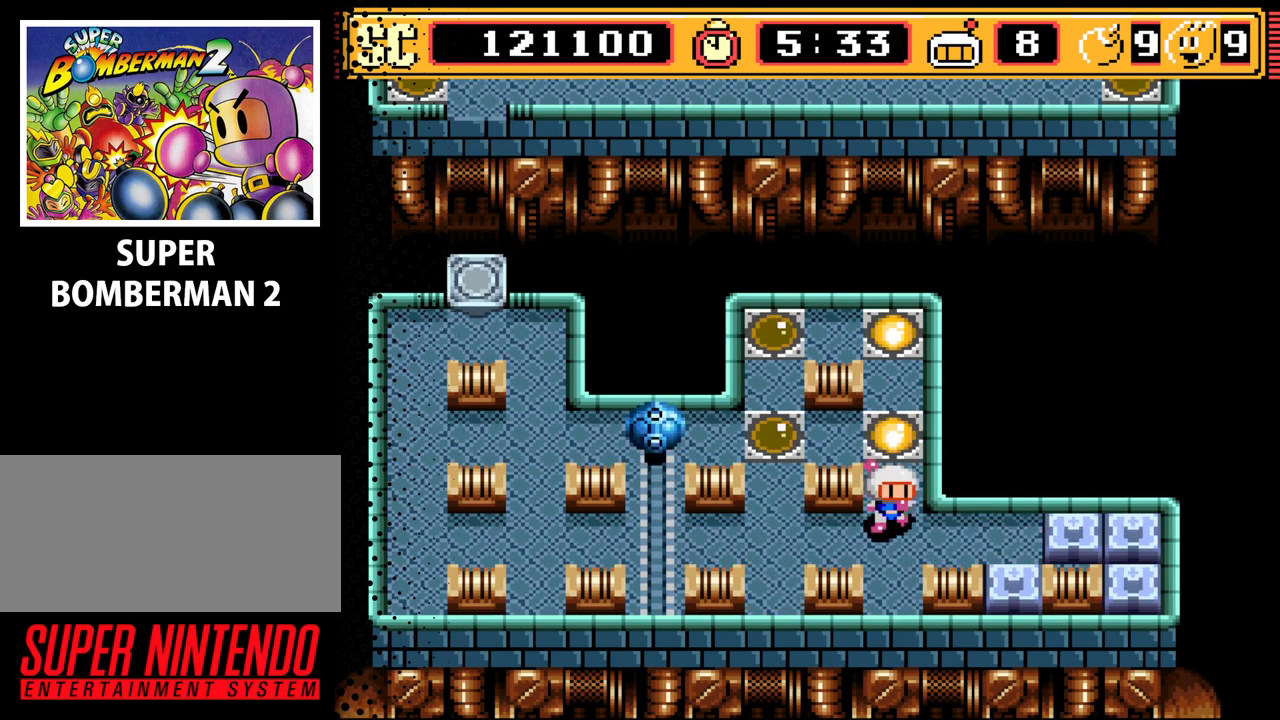
{"buttons": ["DPAD_LEFT"], "events": [[200, "DPAD_RIGHT", "up"], [367, "A", "down"], [433, "A", "up"], [467, "DPAD_LEFT", "down"]]}
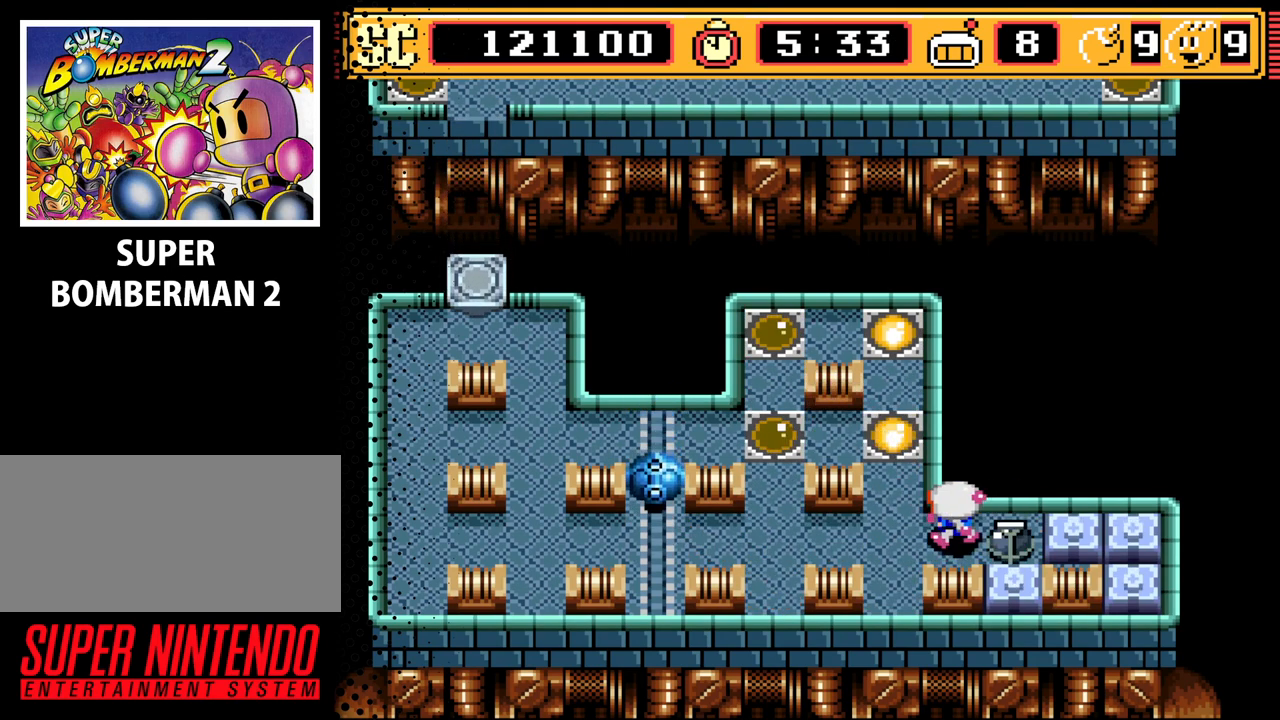
{"buttons": [], "events": [[67, "DPAD_UP", "down"], [100, "DPAD_LEFT", "up"], [333, "B", "down"], [333, "DPAD_UP", "up"], [500, "B", "up"]]}
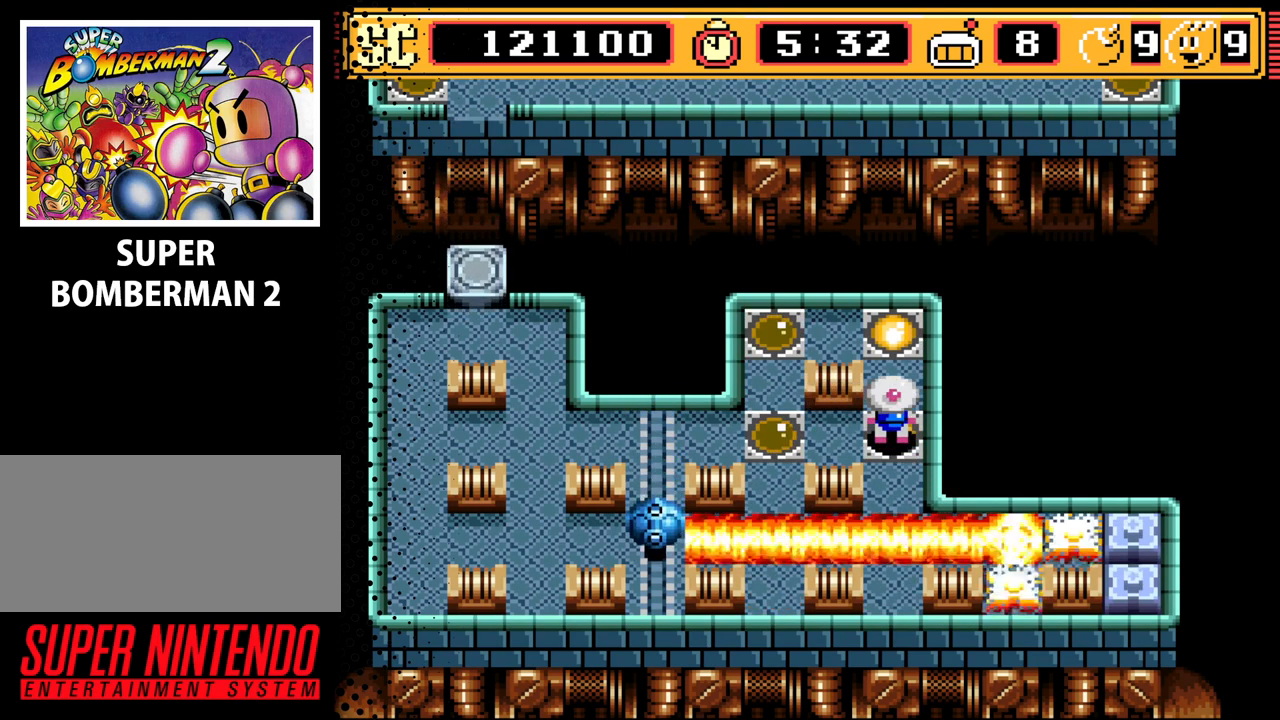
{"buttons": [], "events": []}
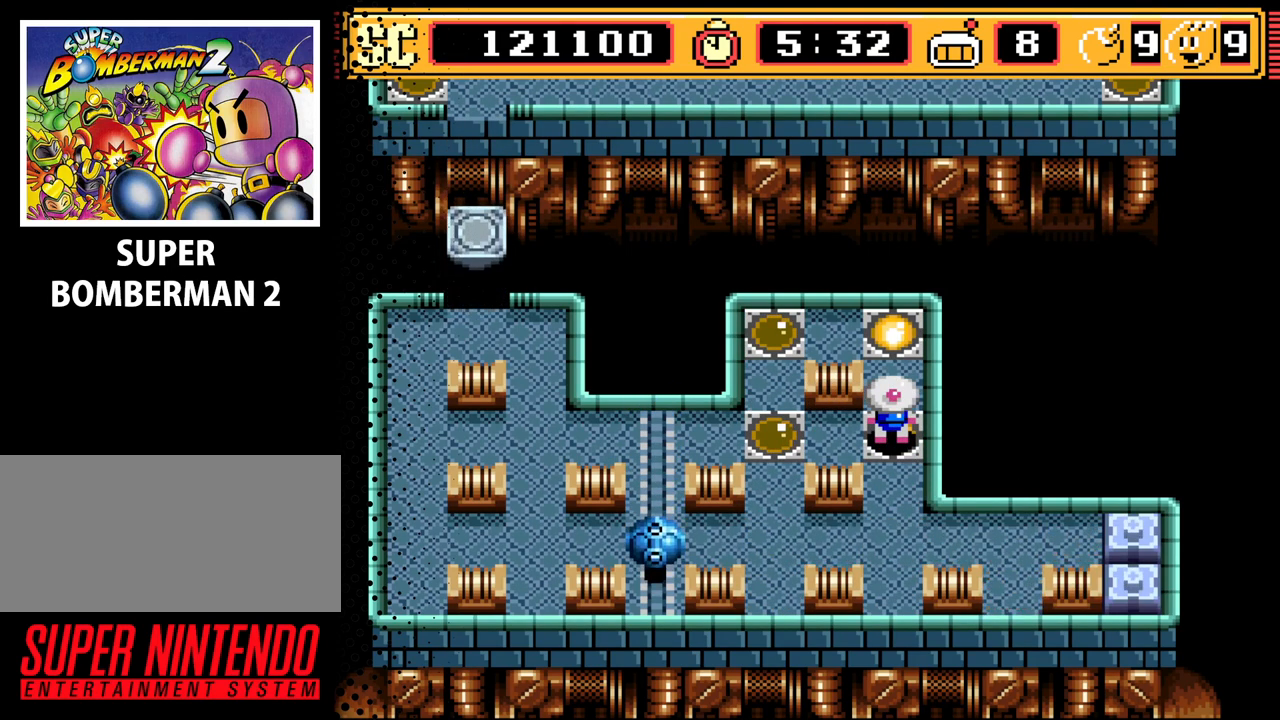
{"buttons": [], "events": [[167, "DPAD_DOWN", "down"], [333, "DPAD_DOWN", "up"]]}
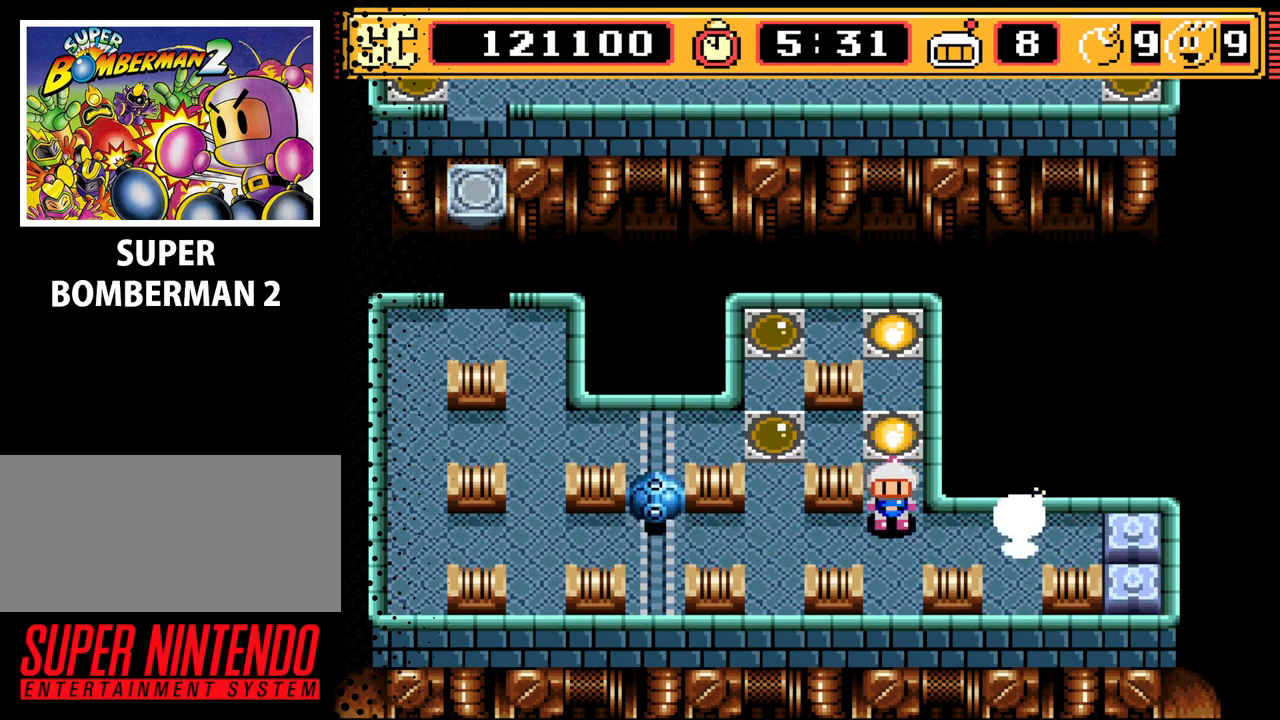
{"buttons": ["DPAD_UP"], "events": [[200, "DPAD_DOWN", "down"], [233, "DPAD_DOWN", "up"], [300, "A", "down"], [367, "DPAD_UP", "down"], [433, "A", "up"]]}
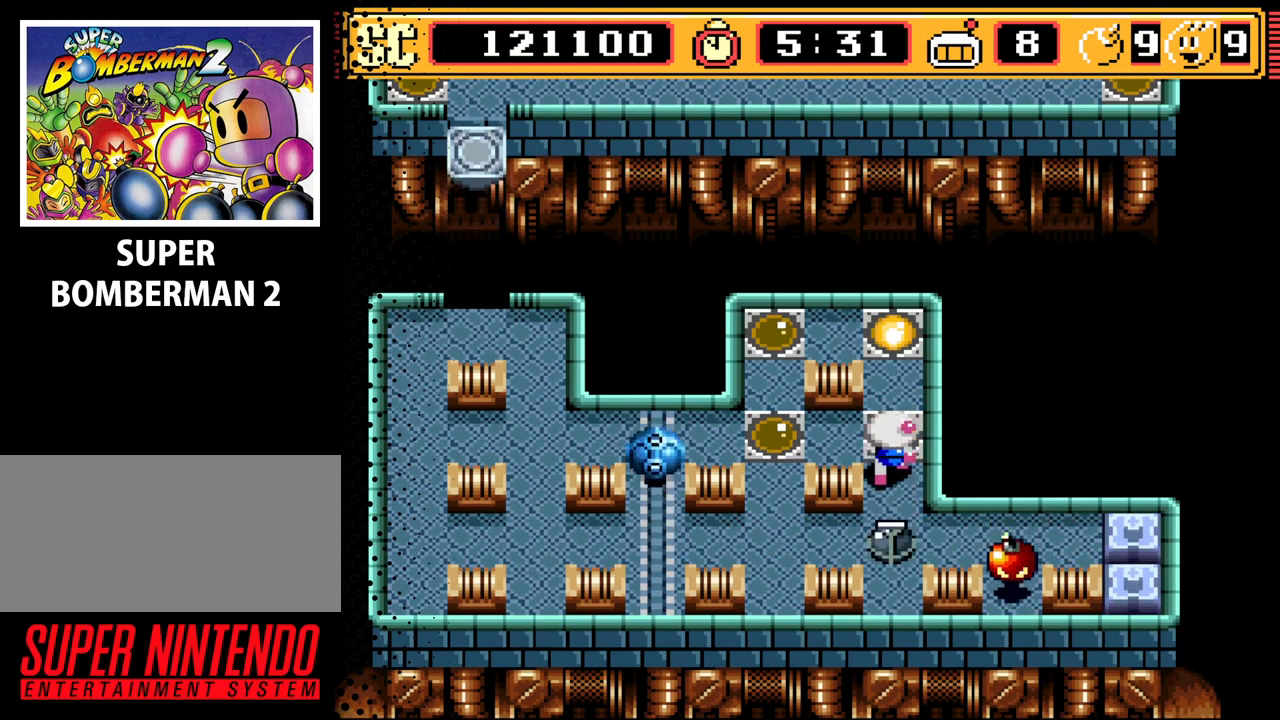
{"buttons": ["B"], "events": [[33, "DPAD_LEFT", "down"], [67, "DPAD_UP", "up"], [200, "DPAD_LEFT", "up"], [500, "B", "down"]]}
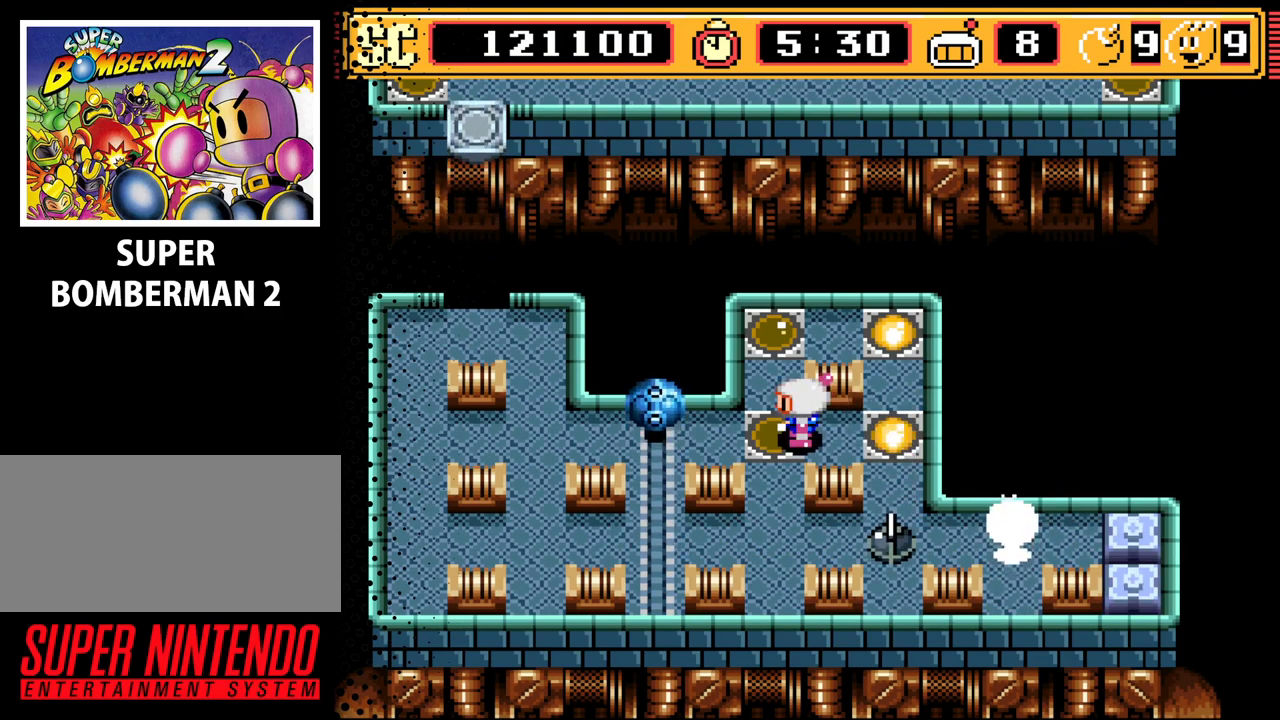
{"buttons": [], "events": [[133, "B", "up"]]}
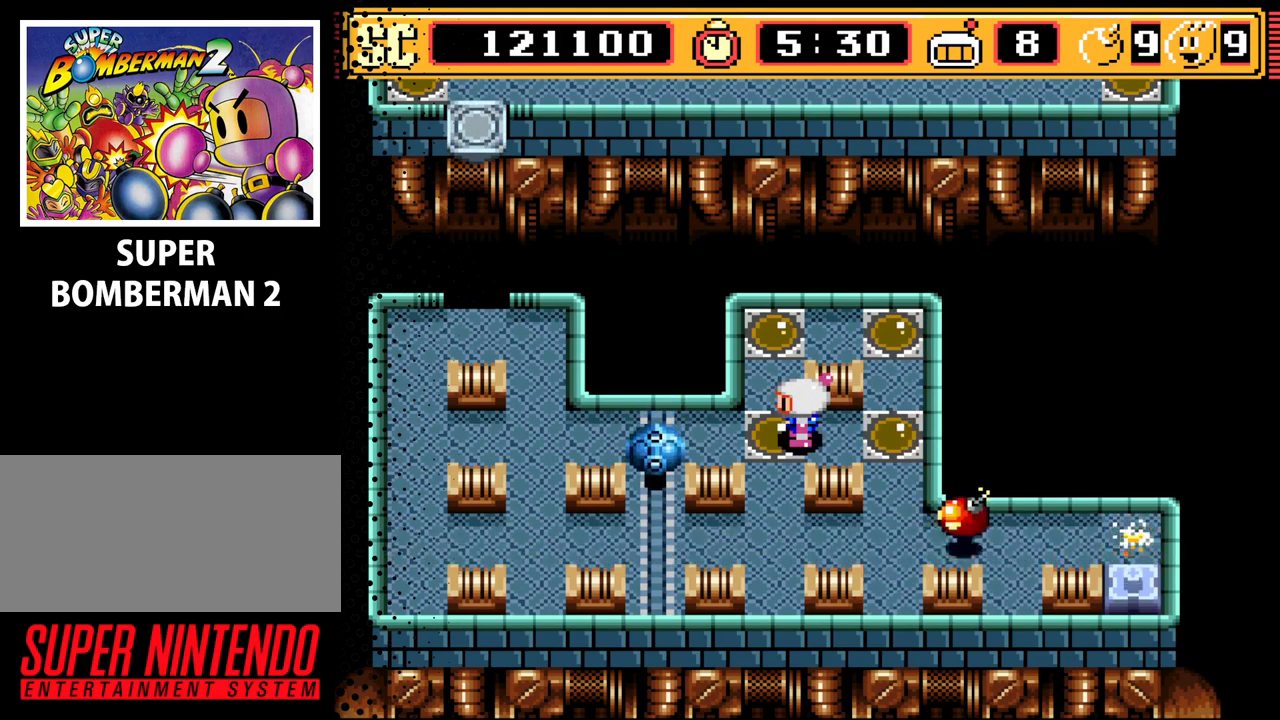
{"buttons": [], "events": []}
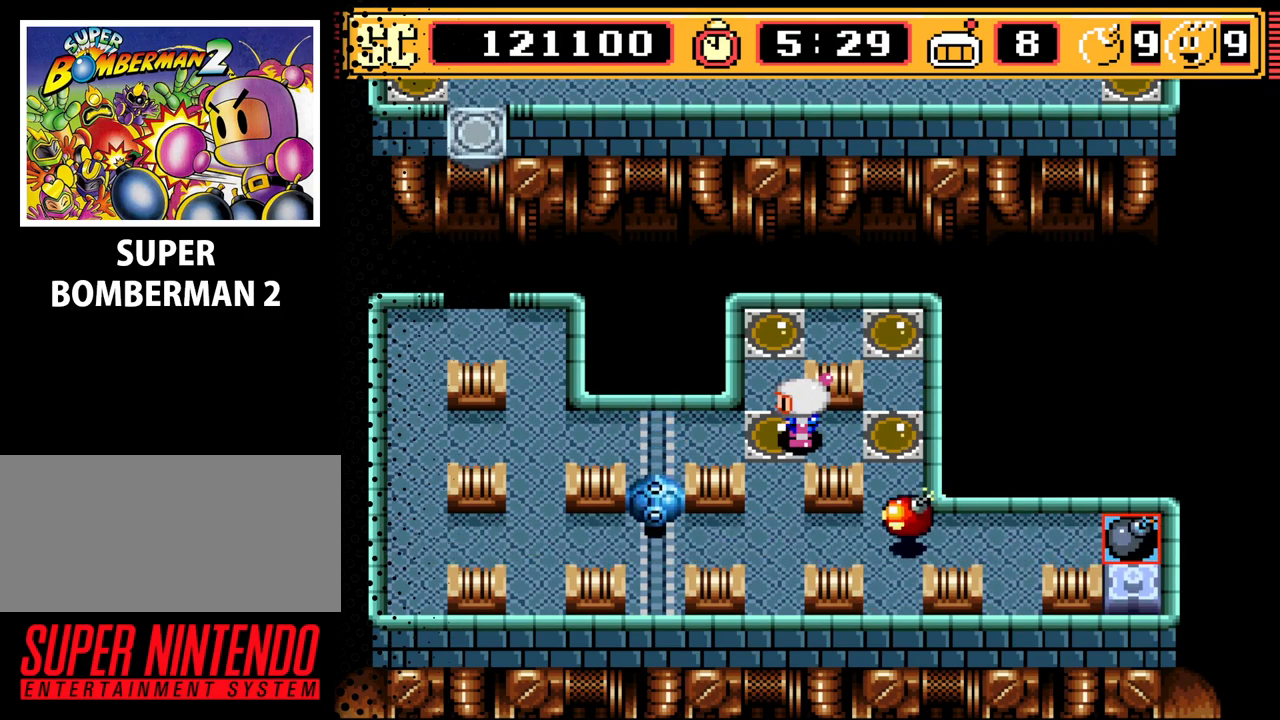
{"buttons": [], "events": [[333, "DPAD_RIGHT", "down"], [467, "DPAD_RIGHT", "up"]]}
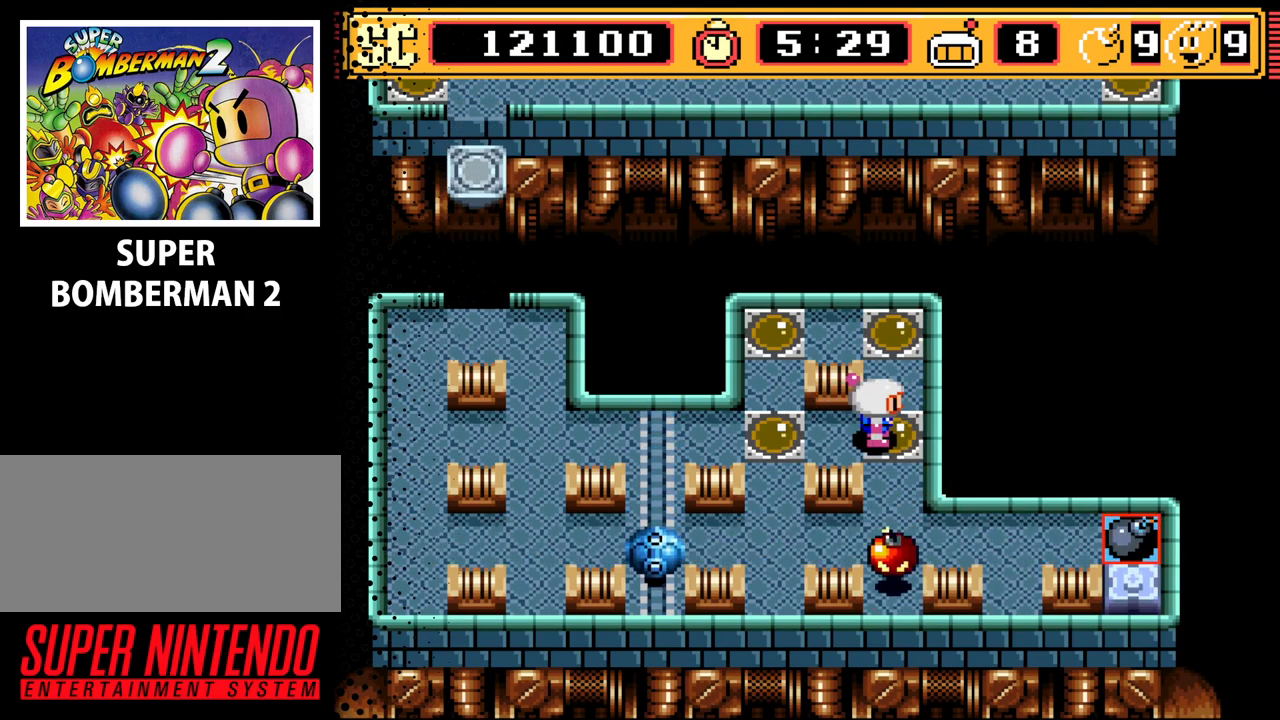
{"buttons": ["DPAD_UP"], "events": [[167, "DPAD_DOWN", "down"], [300, "DPAD_DOWN", "up"], [400, "A", "down"], [433, "DPAD_UP", "down"], [500, "A", "up"]]}
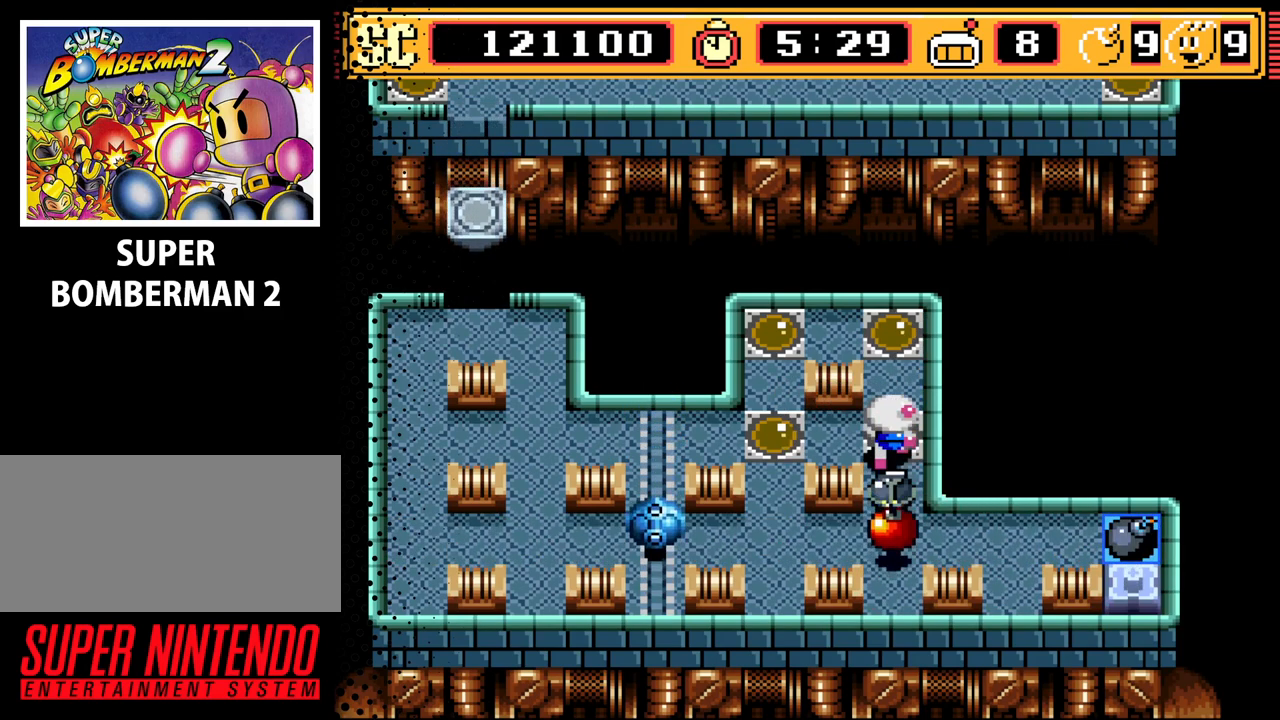
{"buttons": ["DPAD_UP"], "events": [[133, "DPAD_LEFT", "down"], [167, "DPAD_UP", "up"], [300, "DPAD_LEFT", "up"], [467, "DPAD_UP", "down"]]}
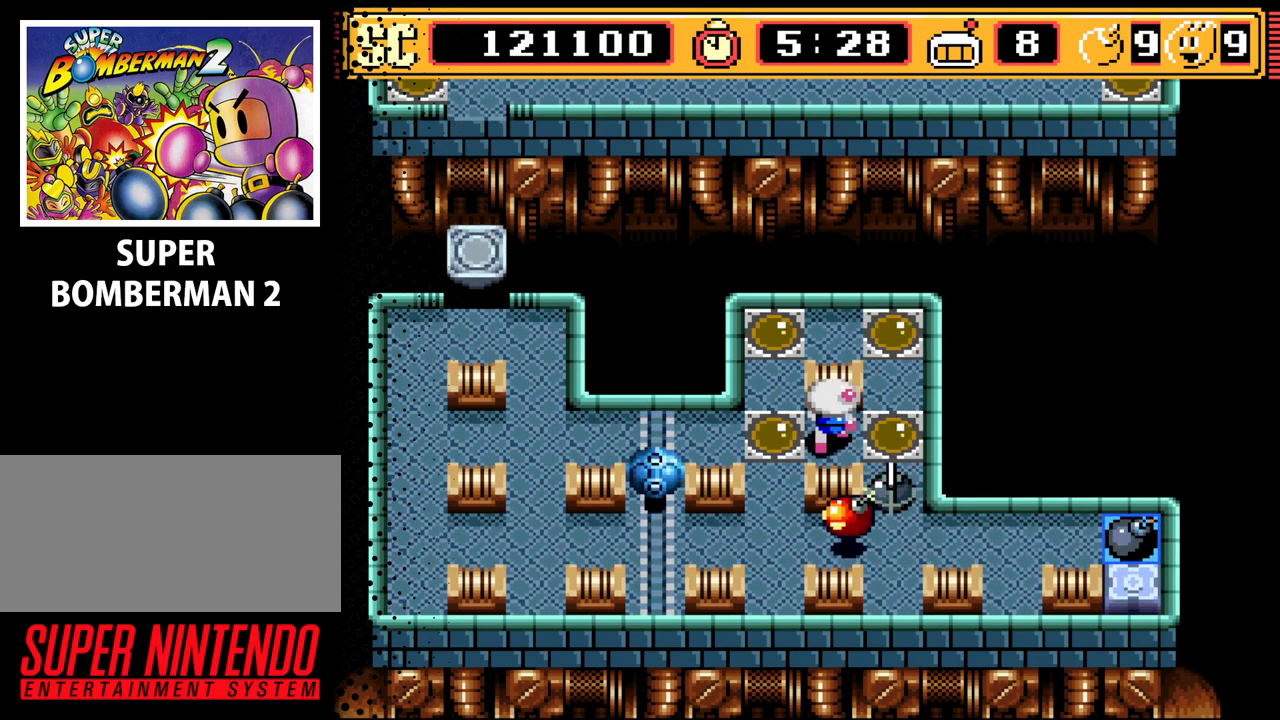
{"buttons": ["DPAD_UP"], "events": [[100, "DPAD_UP", "up"], [300, "DPAD_LEFT", "down"], [367, "DPAD_LEFT", "up"], [433, "DPAD_UP", "down"]]}
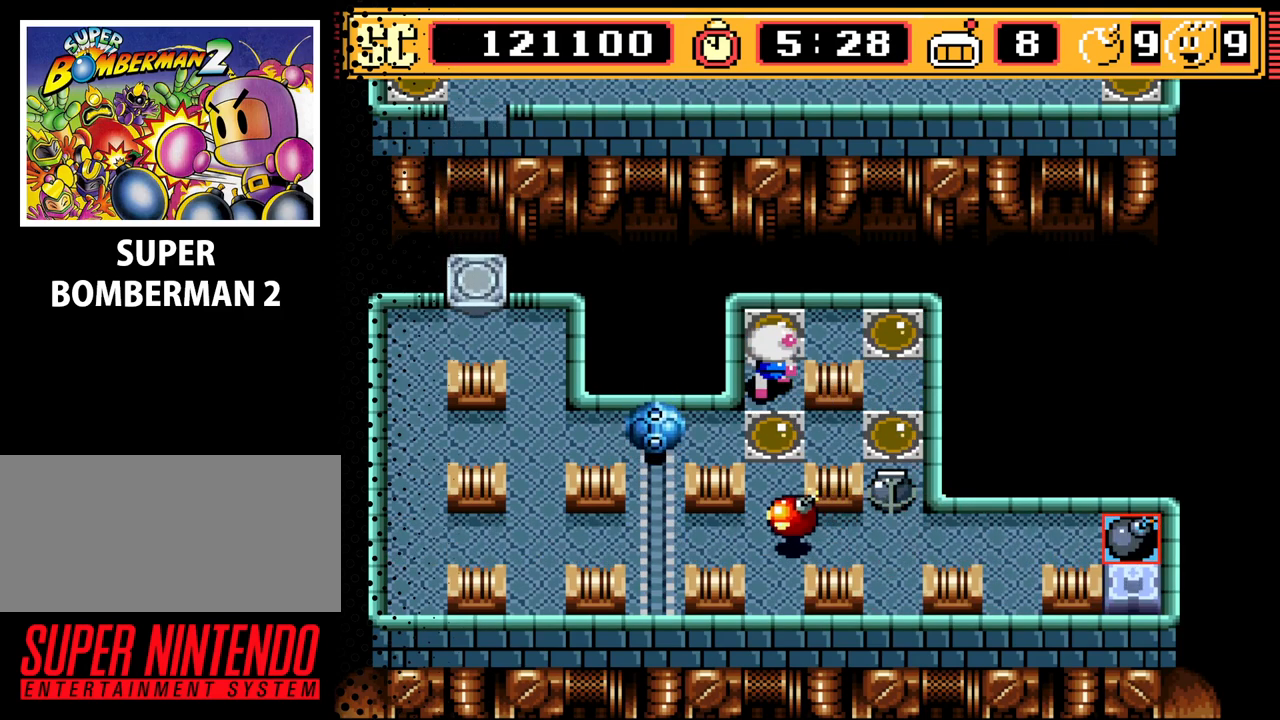
{"buttons": ["B"], "events": [[133, "DPAD_UP", "up"], [233, "DPAD_RIGHT", "down"], [333, "DPAD_RIGHT", "up"], [467, "B", "down"]]}
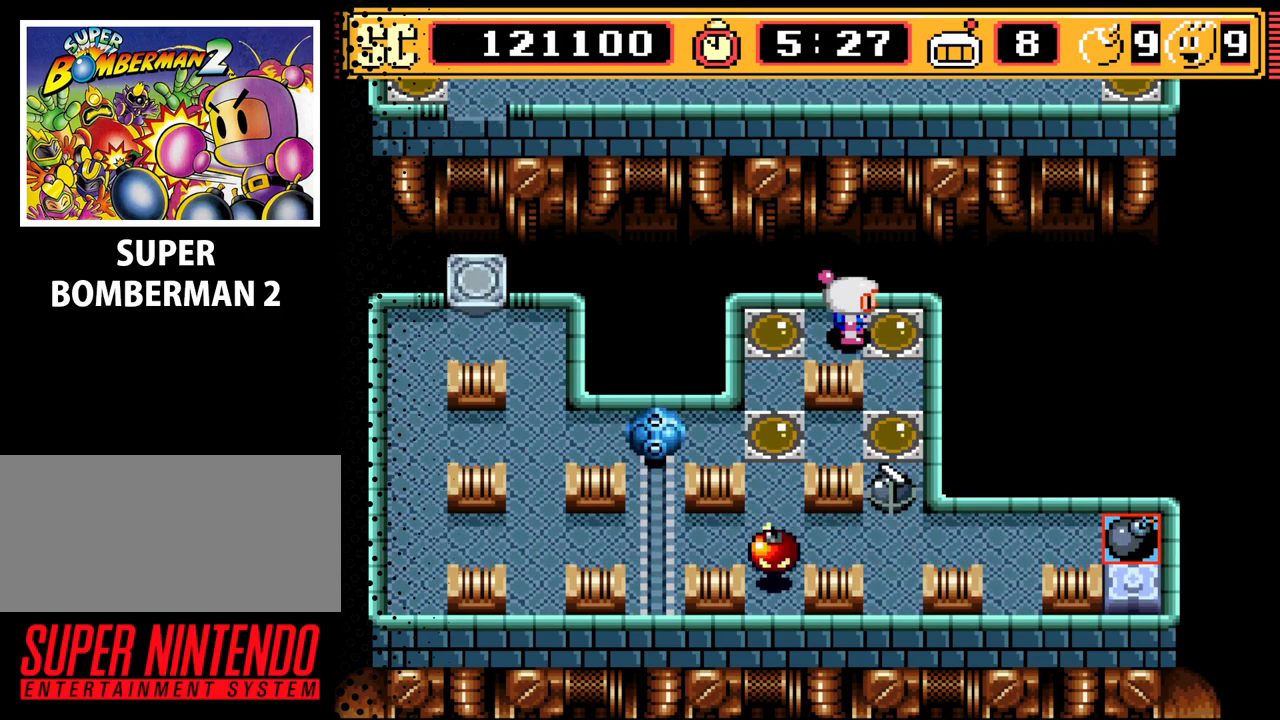
{"buttons": [], "events": [[67, "B", "up"]]}
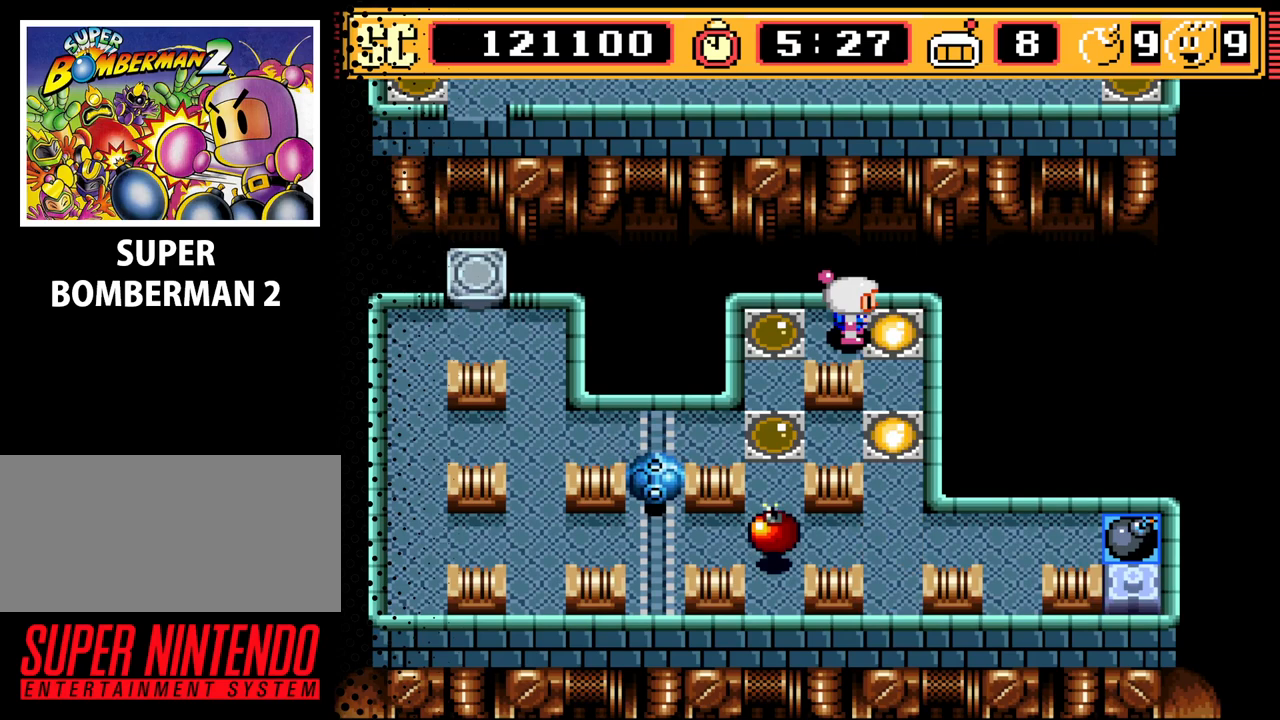
{"buttons": ["A"], "events": [[133, "DPAD_LEFT", "down"], [267, "DPAD_LEFT", "up"], [433, "A", "down"]]}
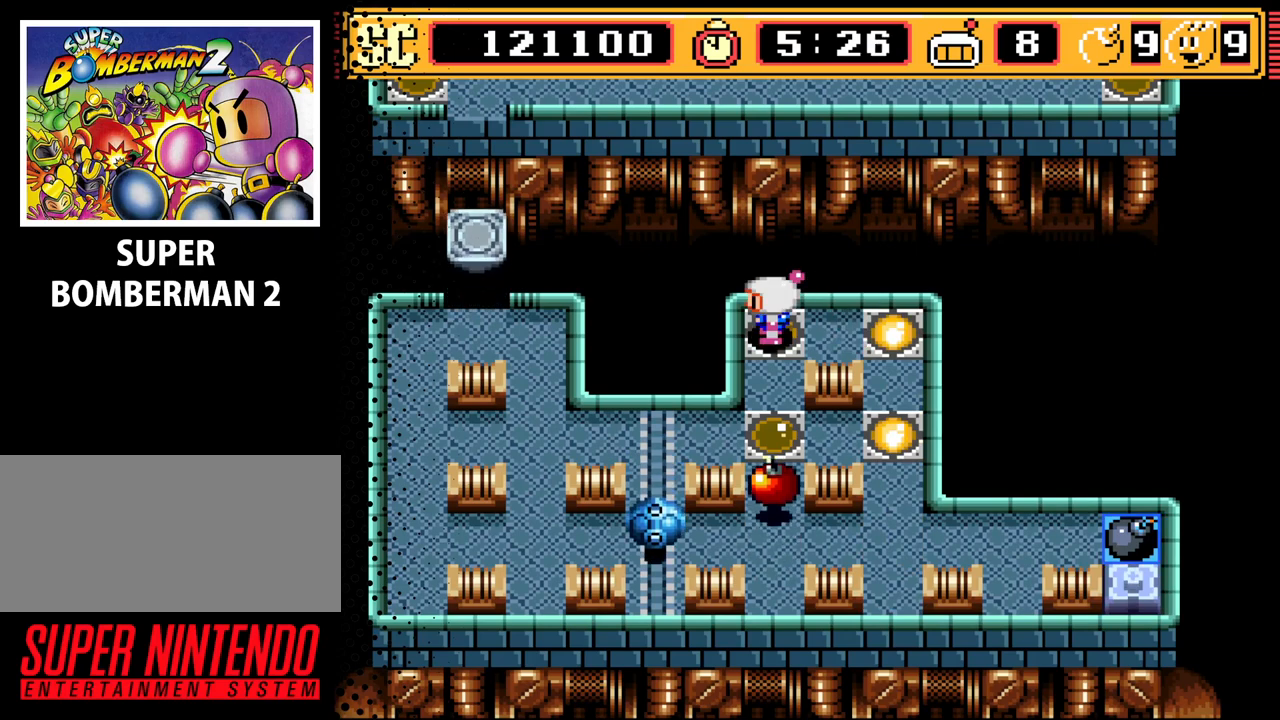
{"buttons": [], "events": [[33, "DPAD_RIGHT", "down"], [67, "A", "up"], [167, "DPAD_DOWN", "down"], [200, "DPAD_RIGHT", "up"], [300, "DPAD_DOWN", "up"], [367, "B", "down"], [500, "B", "up"]]}
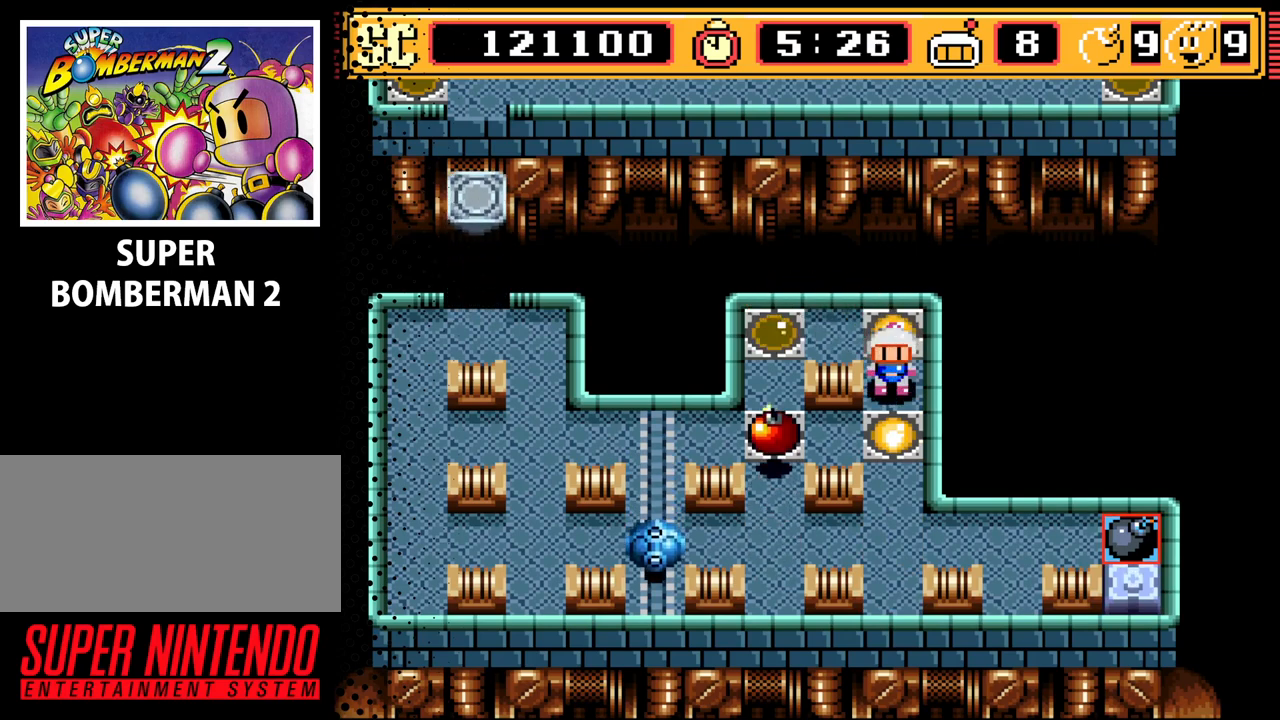
{"buttons": ["DPAD_DOWN"], "events": [[300, "DPAD_DOWN", "down"]]}
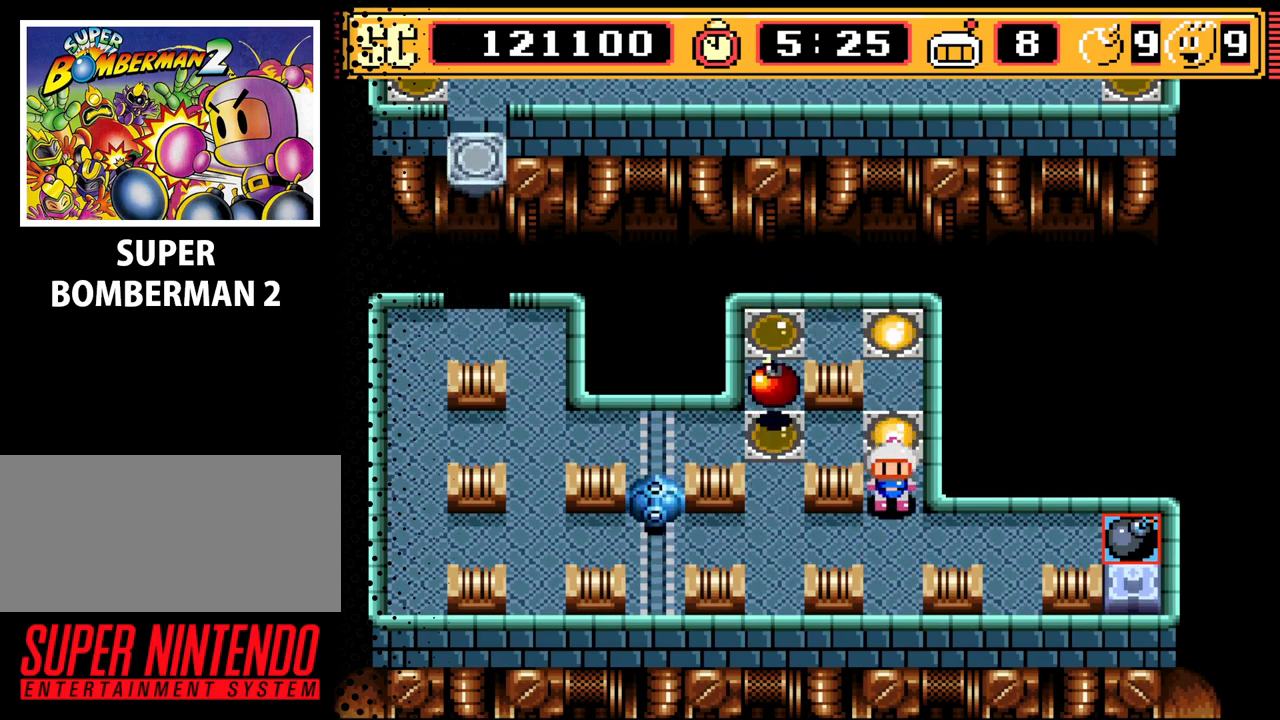
{"buttons": ["A"], "events": [[67, "DPAD_DOWN", "up"], [200, "DPAD_LEFT", "down"], [367, "DPAD_LEFT", "up"], [433, "A", "down"]]}
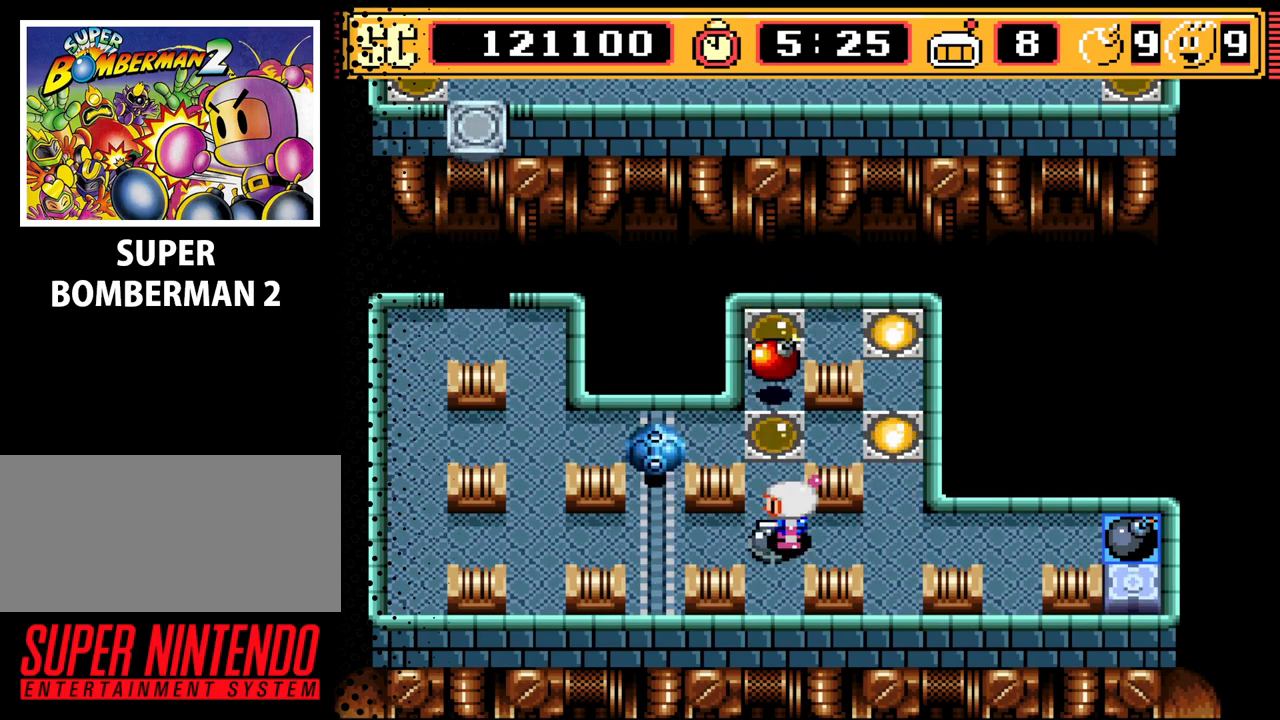
{"buttons": [], "events": [[33, "DPAD_RIGHT", "down"], [67, "A", "up"], [167, "DPAD_RIGHT", "up"], [200, "DPAD_DOWN", "down"], [333, "B", "down"], [367, "DPAD_DOWN", "up"], [433, "B", "up"]]}
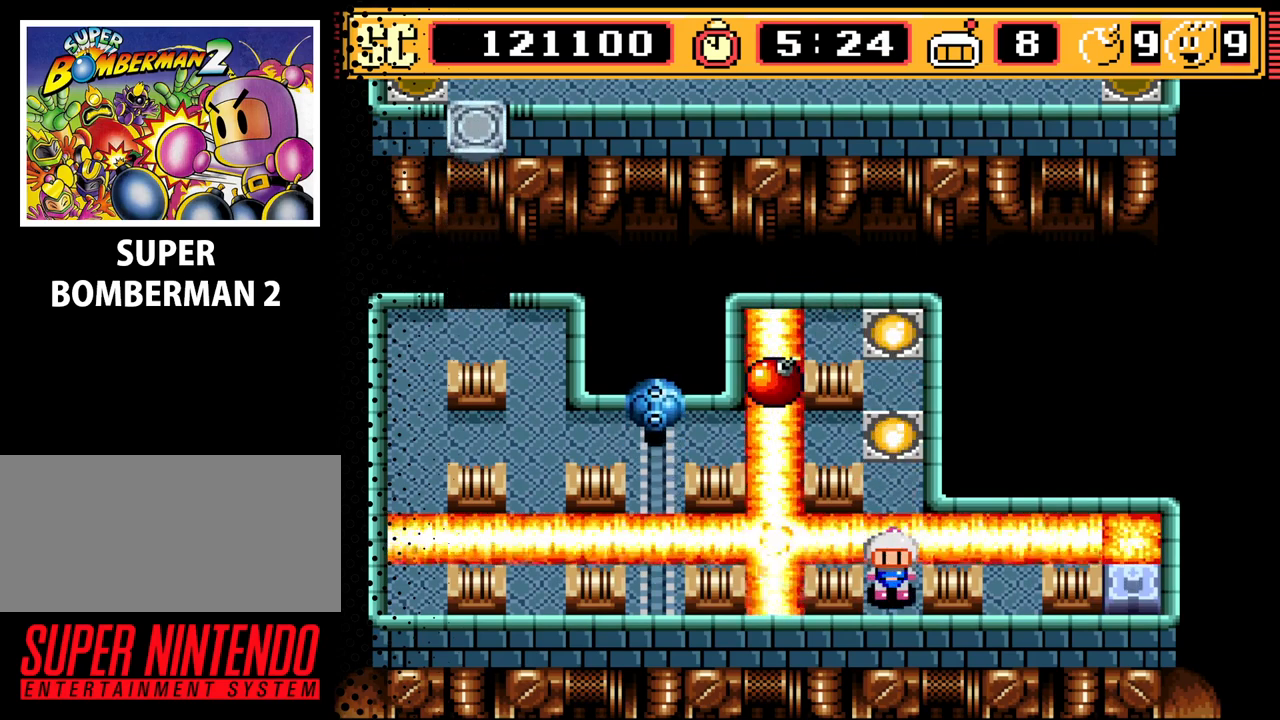
{"buttons": [], "events": []}